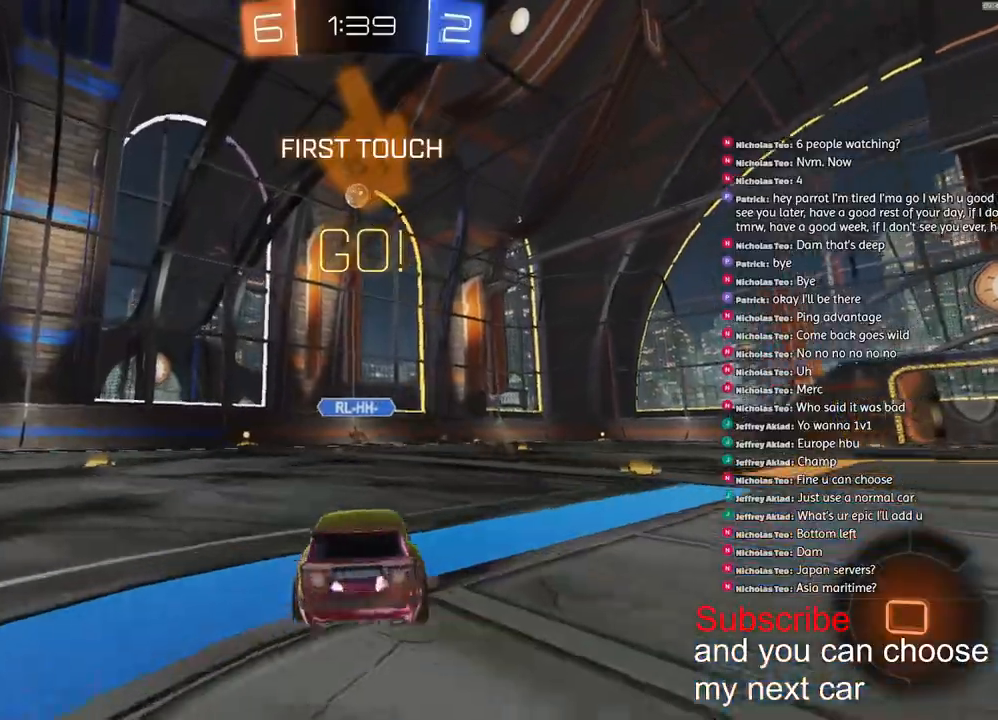
Gameplay with a controller (PlayStation layout); each line is a JSON object with the inputs held at the frame after it. "events" lists button and stick changes between this image and that frame as [ms after this image, input, new state], when the widget could be followed in between.
{"buttons": ["R1", "R2"], "left_stick": "right", "right_stick": "center", "events": [[217, "R1", "down"]]}
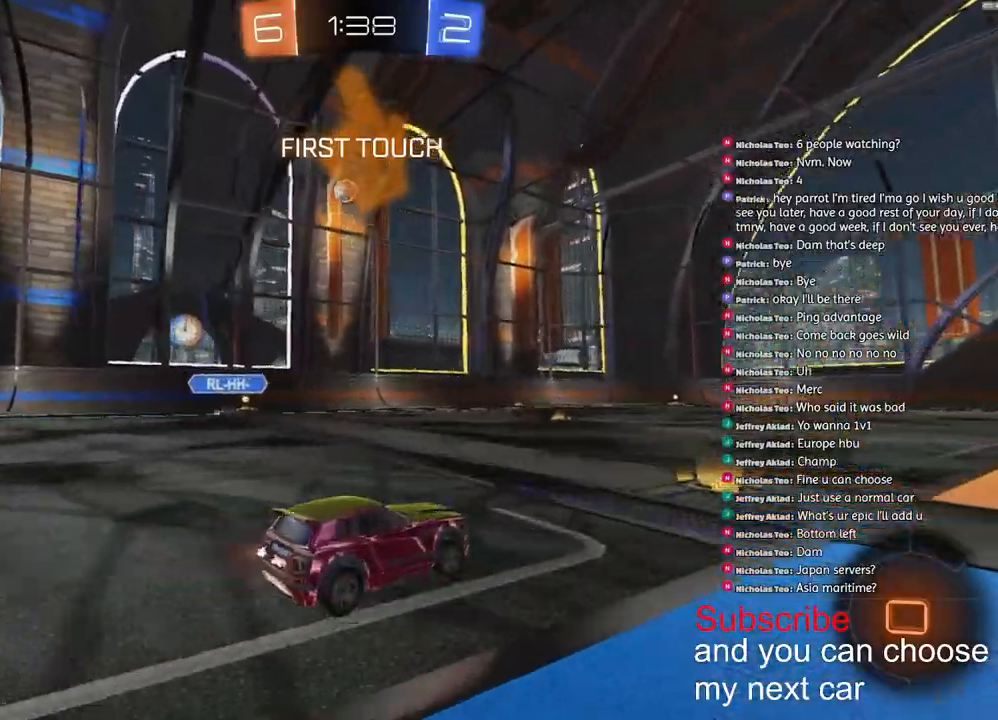
{"buttons": ["R1", "R2"], "left_stick": "left", "right_stick": "center", "events": [[233, "left_stick", "down-left"], [333, "left_stick", "right"], [417, "left_stick", "left"]]}
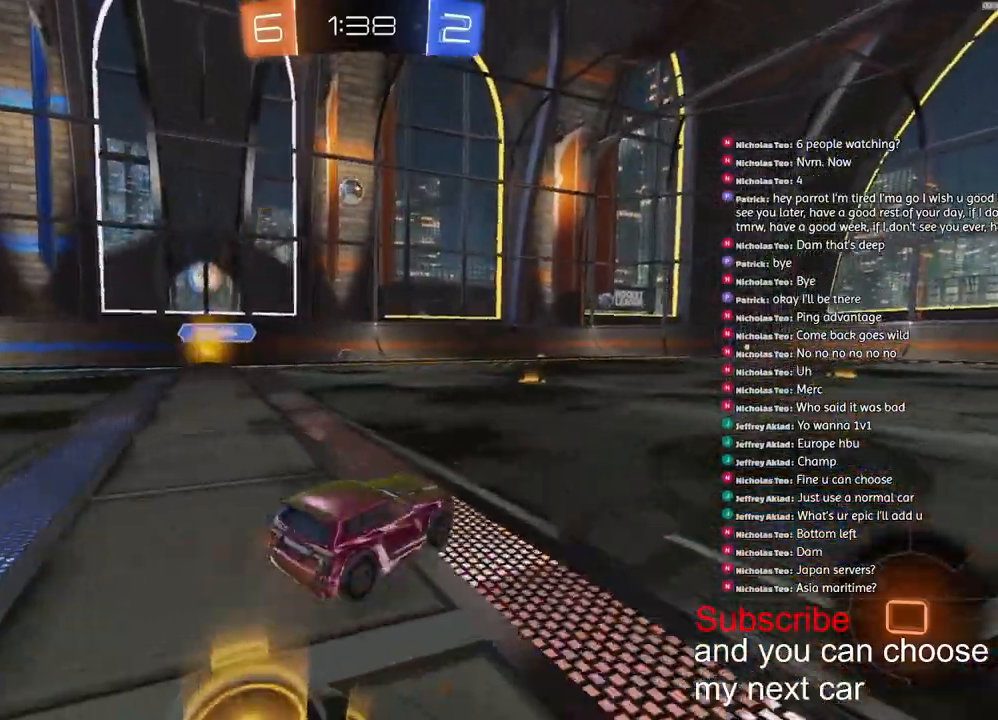
{"buttons": ["R1", "R2"], "left_stick": "center", "right_stick": "center", "events": [[150, "left_stick", "center"]]}
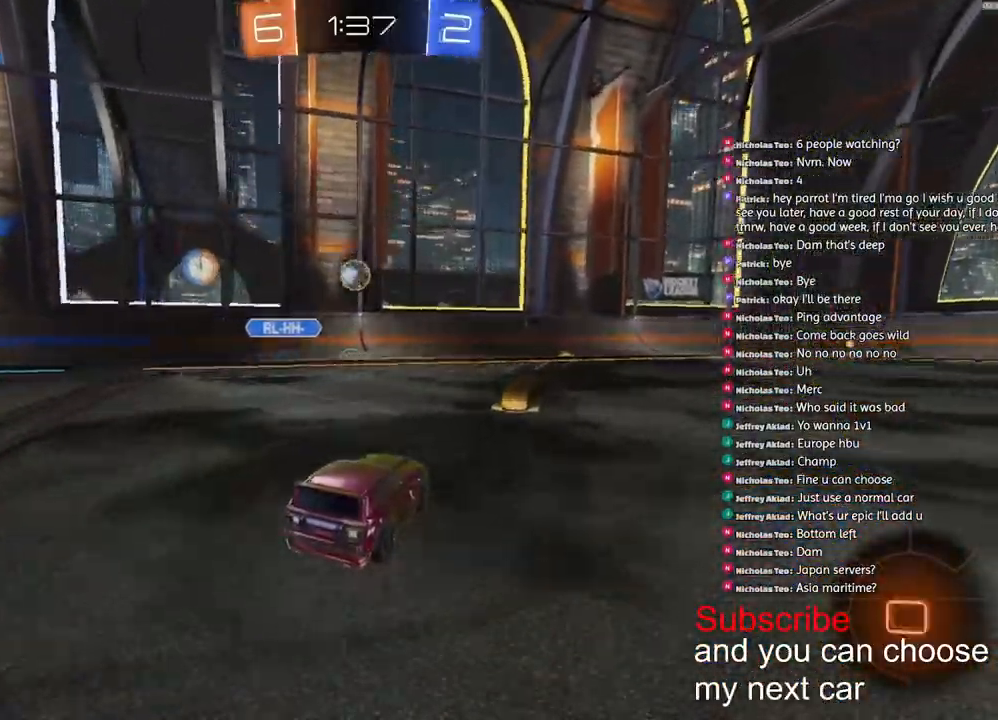
{"buttons": ["R1", "R2"], "left_stick": "center", "right_stick": "center", "events": [[33, "left_stick", "right"], [417, "left_stick", "center"]]}
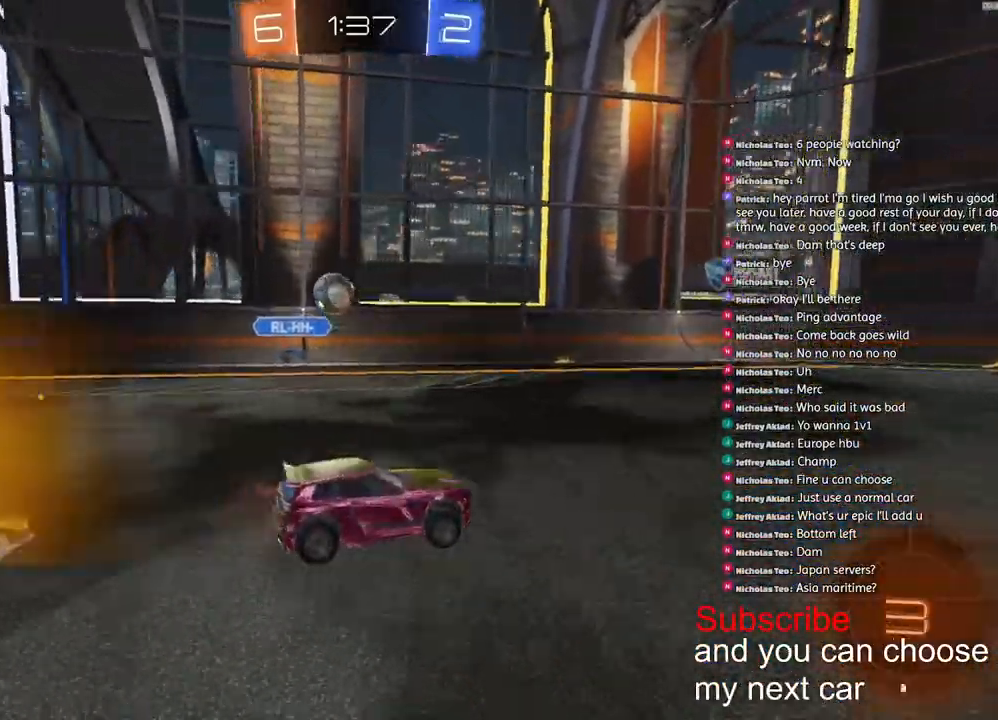
{"buttons": ["R2"], "left_stick": "left", "right_stick": "center", "events": [[183, "left_stick", "right"], [233, "R1", "up"], [283, "left_stick", "center"], [500, "left_stick", "left"]]}
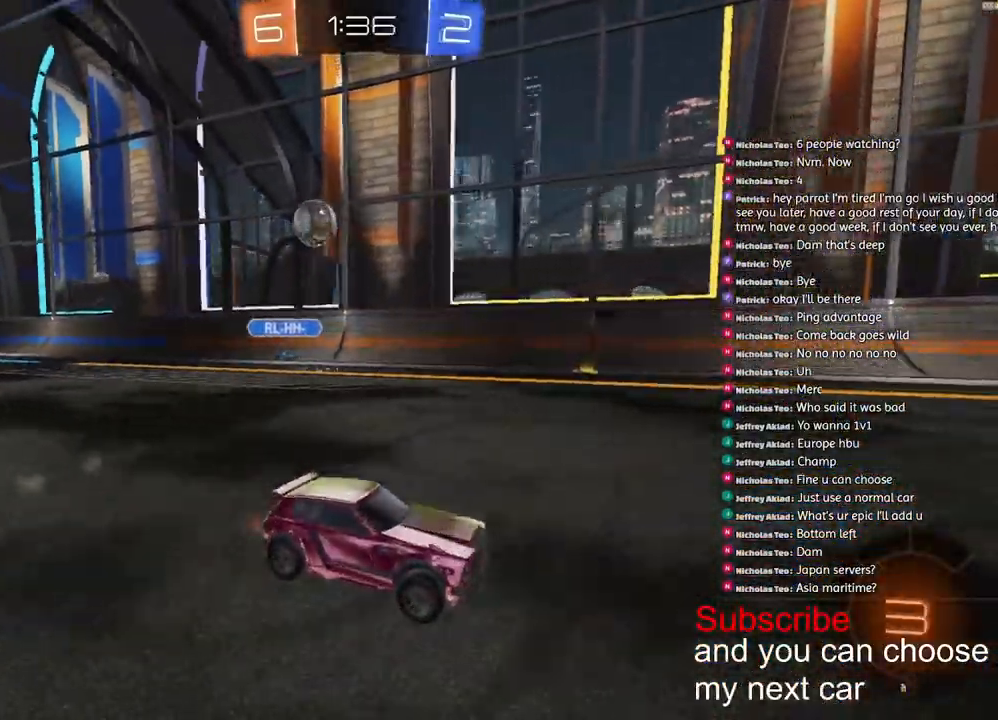
{"buttons": ["R1", "R2"], "left_stick": "center", "right_stick": "center", "events": [[50, "TRIANGLE", "down"], [133, "TRIANGLE", "up"], [217, "R1", "down"], [400, "left_stick", "center"]]}
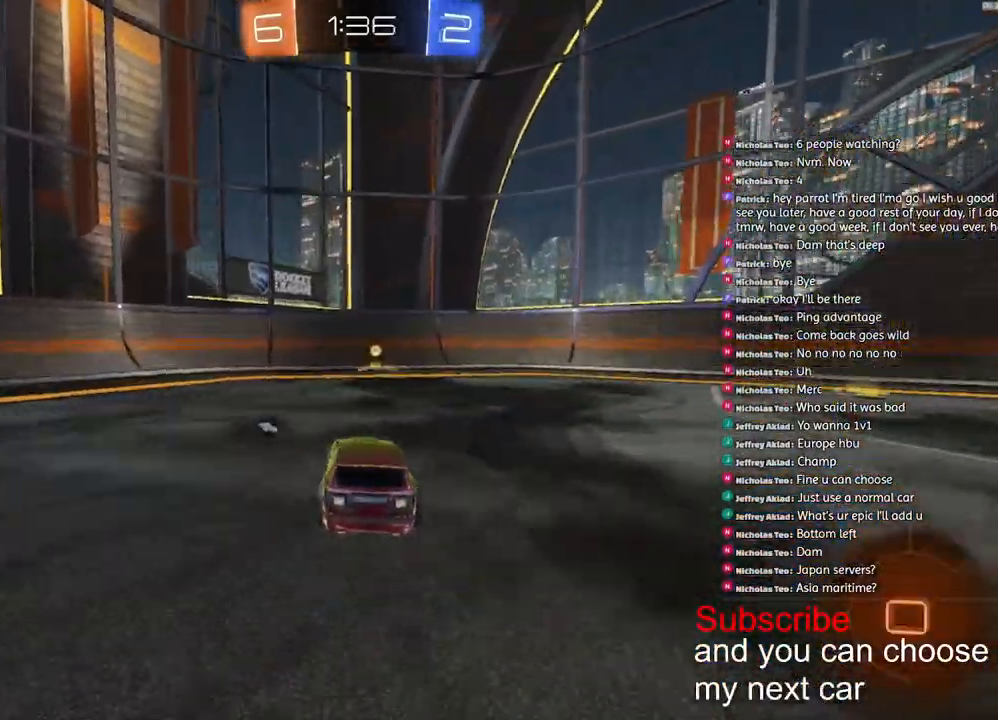
{"buttons": ["L1", "R2"], "left_stick": "right", "right_stick": "center", "events": [[83, "TRIANGLE", "down"], [183, "TRIANGLE", "up"], [333, "R1", "up"], [350, "left_stick", "right"], [383, "L1", "down"]]}
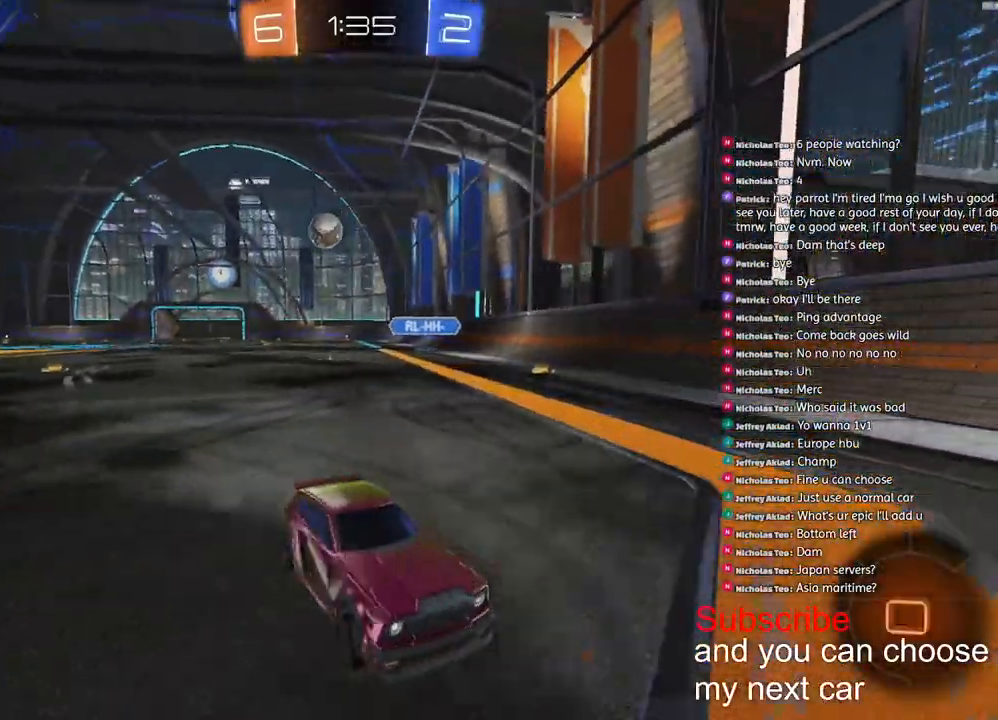
{"buttons": ["R2"], "left_stick": "right", "right_stick": "center", "events": [[17, "L1", "up"]]}
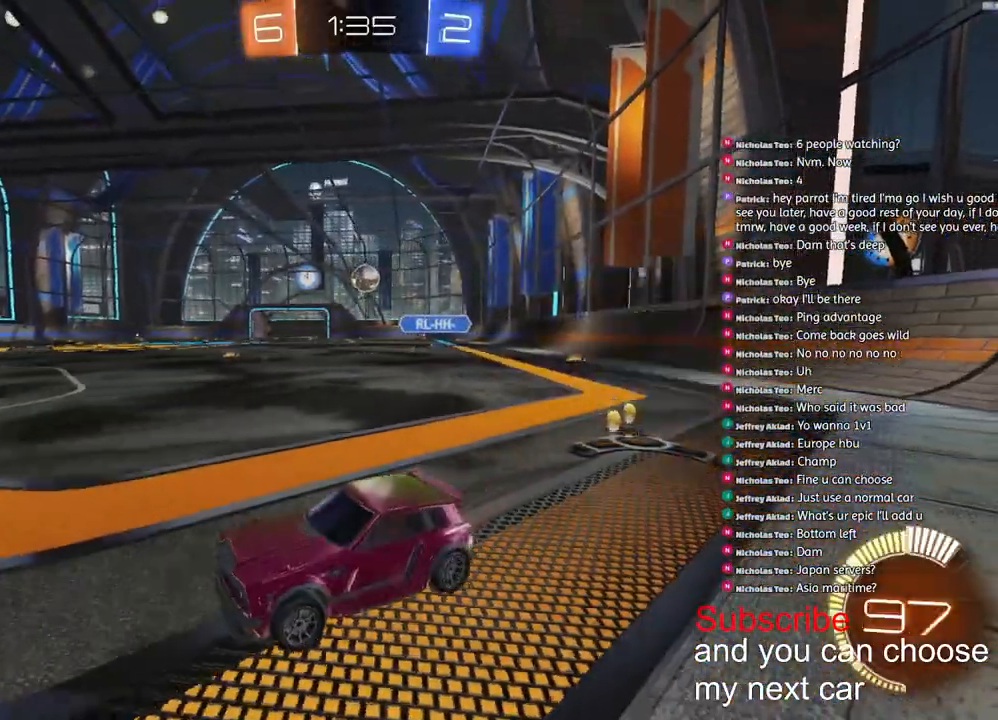
{"buttons": ["R2"], "left_stick": "left", "right_stick": "center", "events": [[283, "R2", "up"], [350, "left_stick", "center"], [467, "R2", "down"], [467, "left_stick", "left"]]}
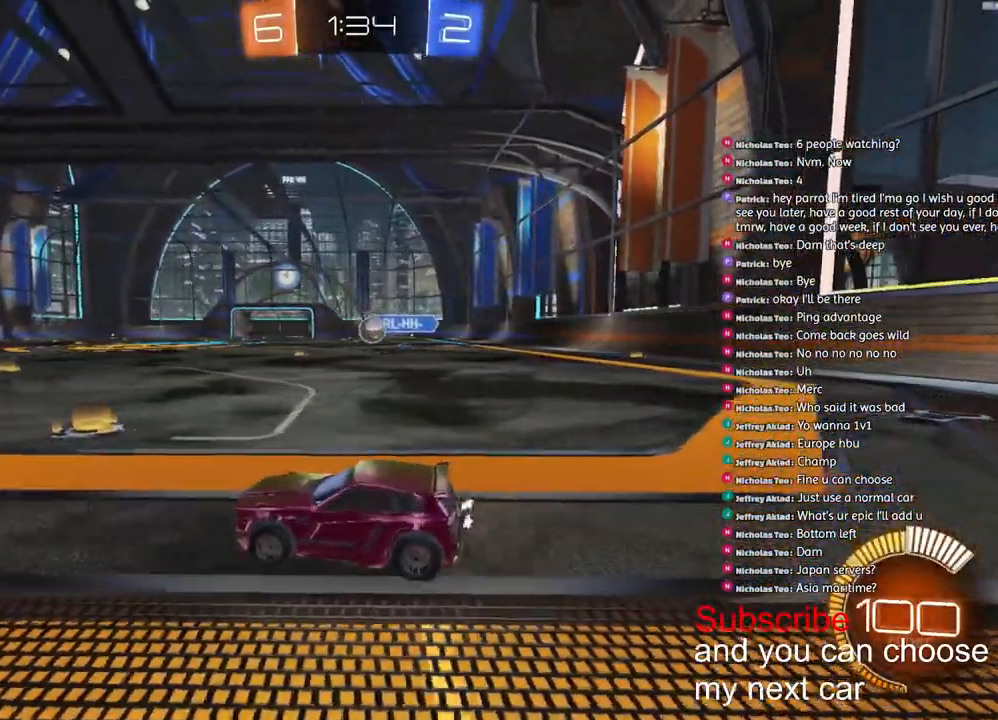
{"buttons": [], "left_stick": "left", "right_stick": "center", "events": [[83, "left_stick", "center"], [167, "left_stick", "left"], [367, "R2", "up"]]}
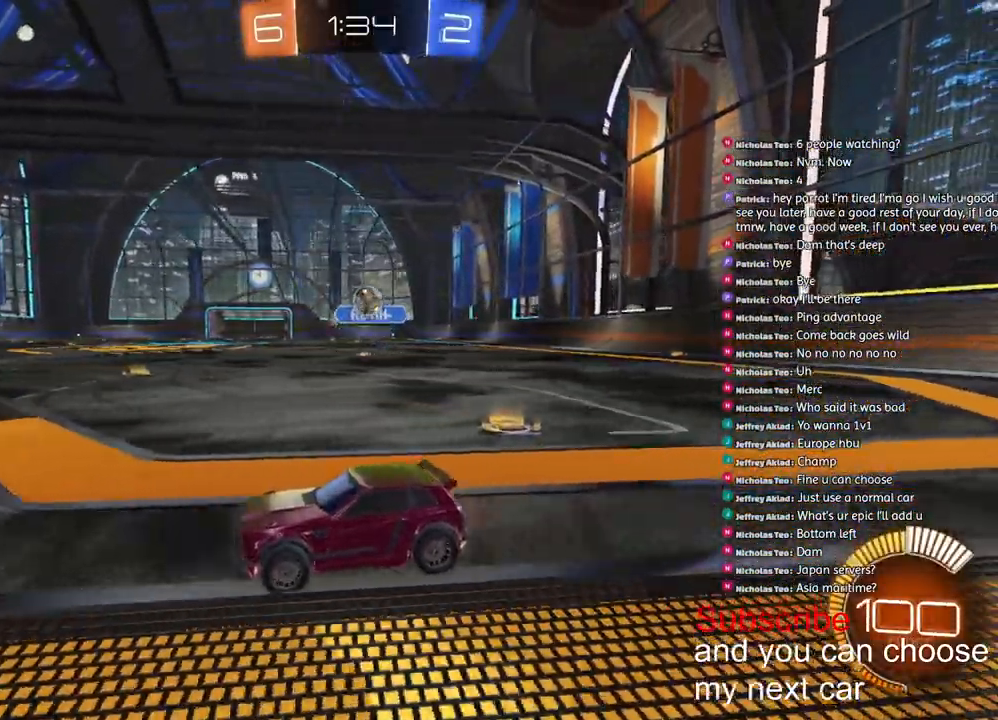
{"buttons": ["R2"], "left_stick": "center", "right_stick": "center", "events": [[133, "L2", "down"], [150, "left_stick", "center"], [283, "L2", "up"], [317, "R2", "down"], [350, "left_stick", "left"], [483, "left_stick", "center"]]}
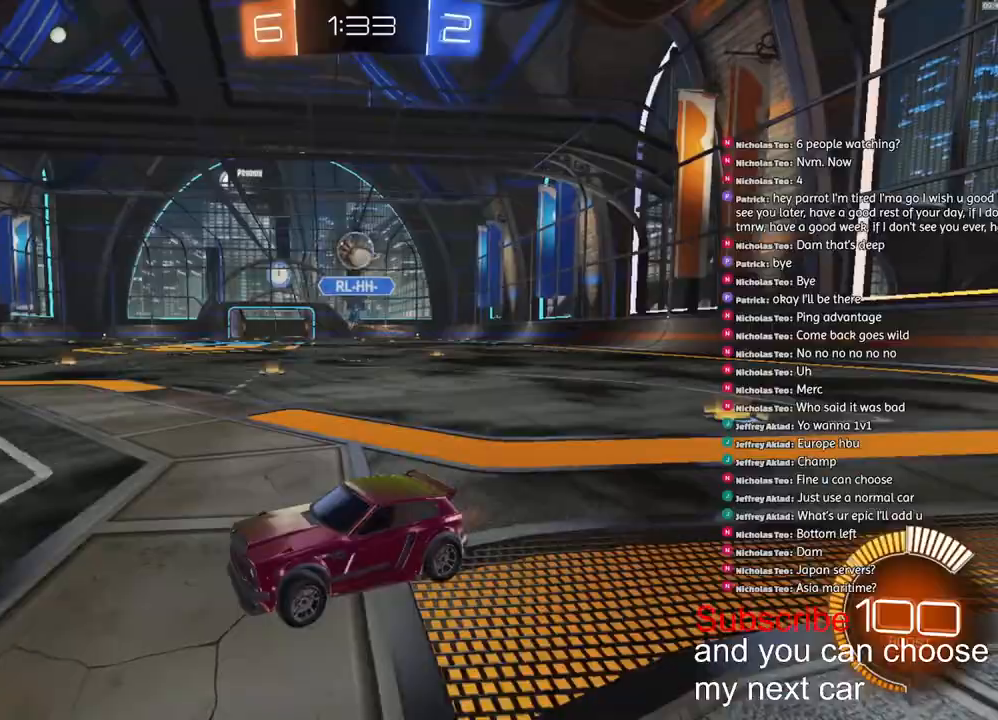
{"buttons": ["CROSS"], "left_stick": "down-right", "right_stick": "center", "events": [[33, "R2", "up"], [317, "left_stick", "down-right"], [350, "CROSS", "down"]]}
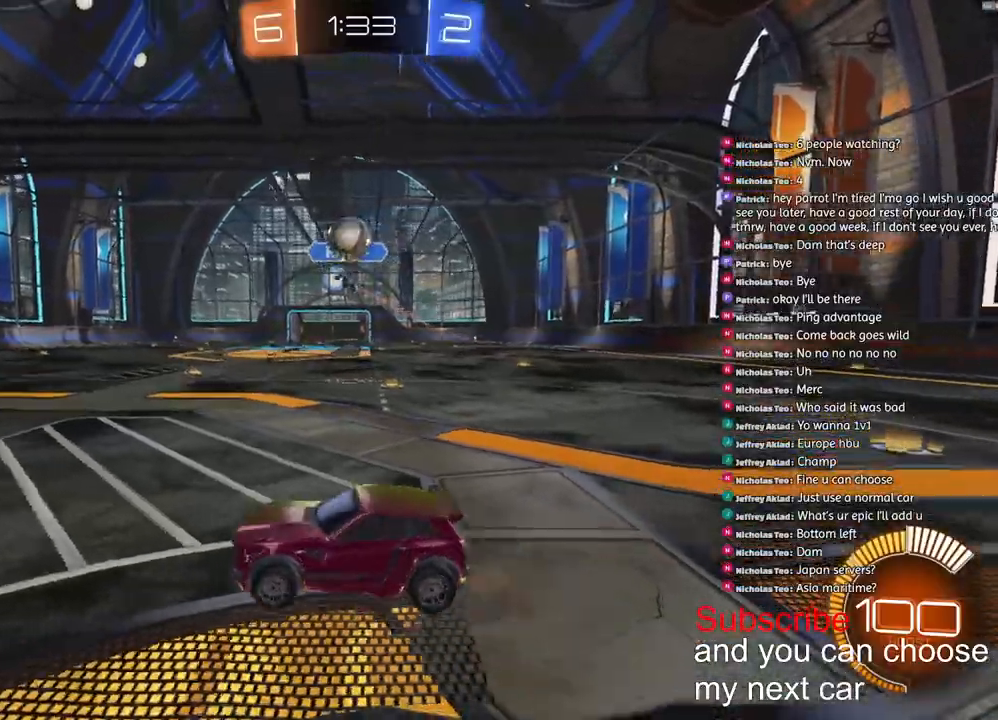
{"buttons": ["CROSS", "R1", "R2"], "left_stick": "left", "right_stick": "center", "events": [[50, "L2", "down"], [100, "R1", "down"], [100, "R2", "down"], [167, "left_stick", "center"], [200, "L2", "up"], [300, "left_stick", "right"], [450, "left_stick", "left"]]}
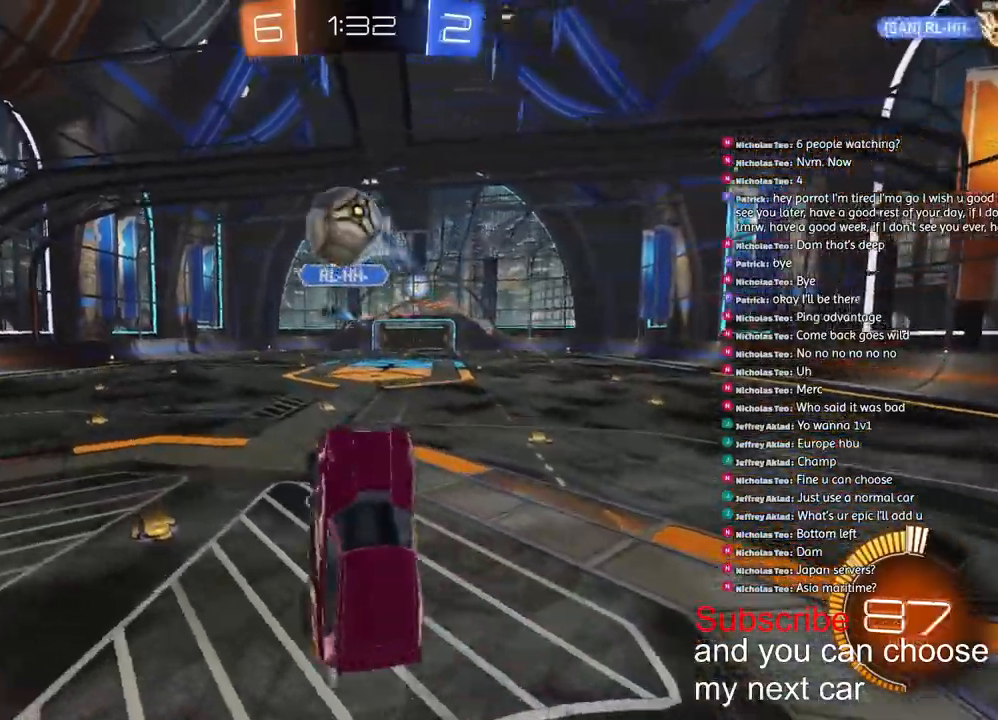
{"buttons": ["CROSS", "R1", "R2"], "left_stick": "up-right", "right_stick": "center", "events": [[133, "CROSS", "up"], [150, "L3", "down"], [150, "left_stick", "down-left"], [167, "CROSS", "down"], [350, "L3", "up"], [400, "left_stick", "down-right"], [450, "left_stick", "up-right"]]}